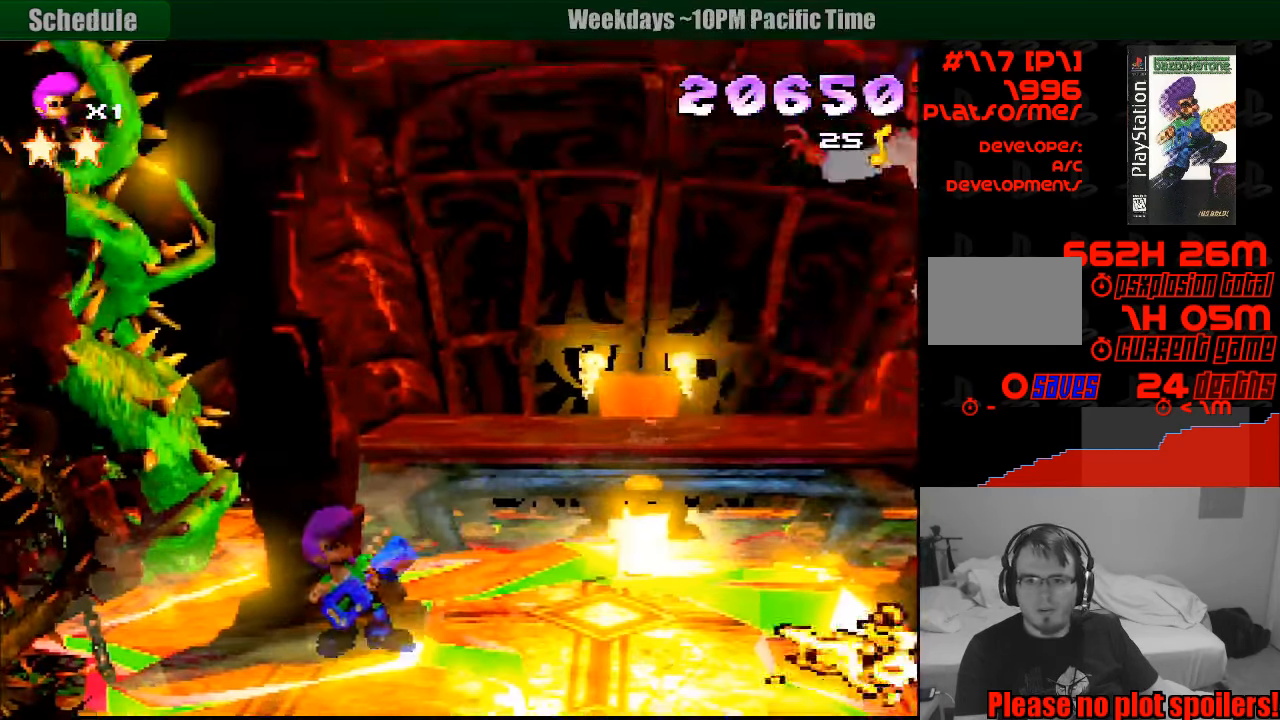
Gameplay with a controller (PlayStation layout); each line is a JSON object with the inputs held at the frame after it. "events" lists button and stick changes between this image and that frame as [ms after this image, input, new state], when the widget could be followed in between. Not read: L3 R1 R3.
{"buttons": ["CROSS", "DPAD_UP", "DPAD_RIGHT"], "events": [[250, "DPAD_UP", "down"]]}
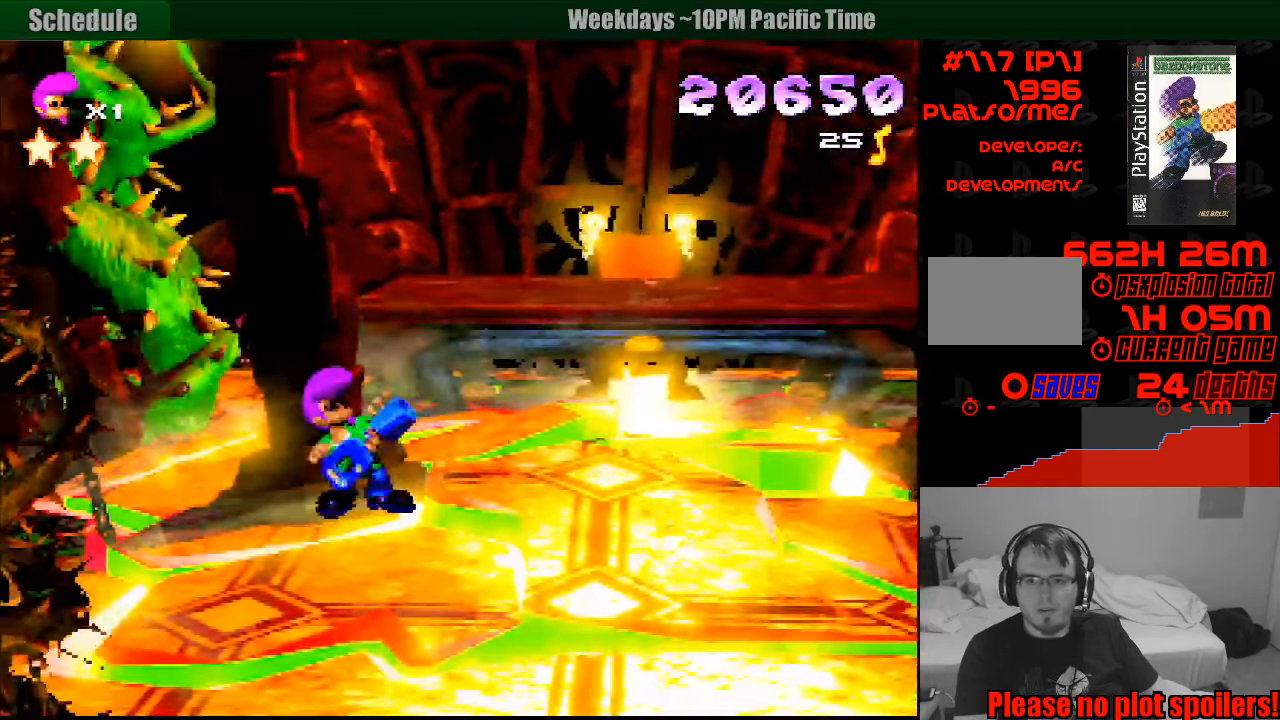
{"buttons": ["DPAD_UP", "DPAD_RIGHT"], "events": [[17, "DPAD_UP", "up"], [50, "CROSS", "up"], [484, "DPAD_UP", "down"]]}
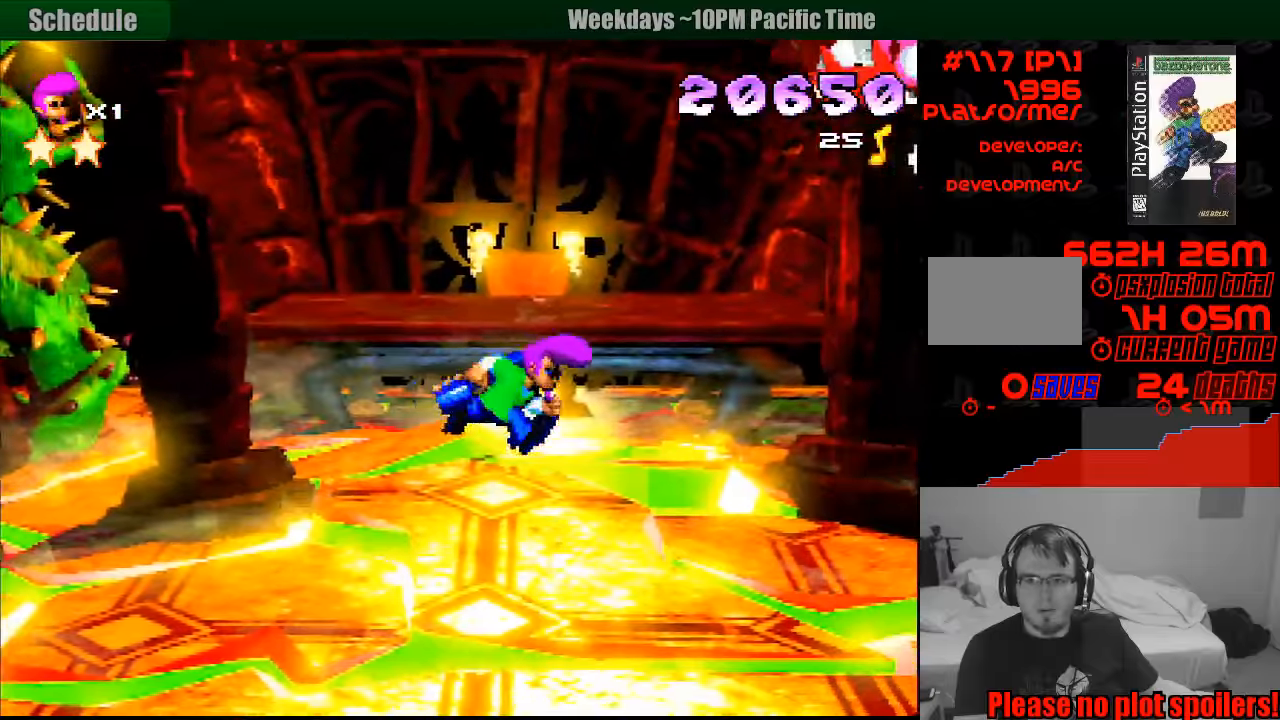
{"buttons": ["DPAD_LEFT"], "events": [[16, "CROSS", "down"], [316, "CROSS", "up"], [316, "DPAD_UP", "up"], [333, "DPAD_RIGHT", "up"], [416, "DPAD_LEFT", "down"]]}
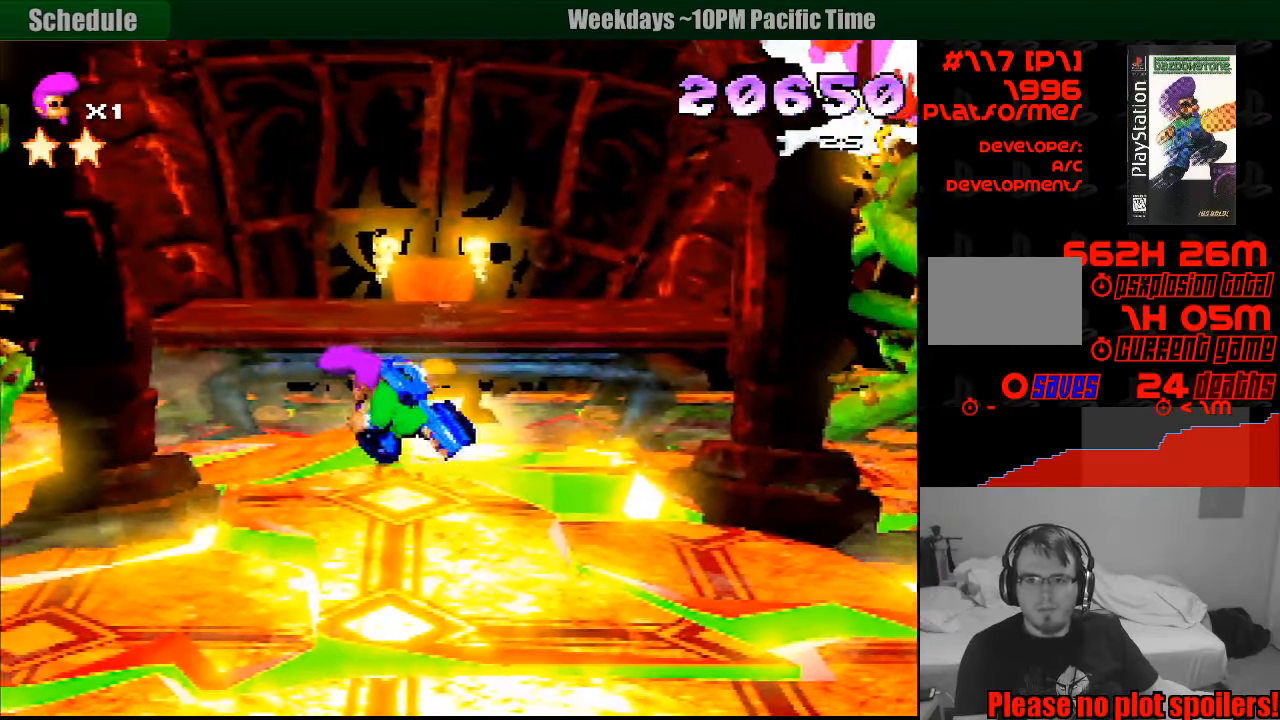
{"buttons": ["DPAD_RIGHT"], "events": [[216, "DPAD_LEFT", "up"], [300, "DPAD_RIGHT", "down"], [300, "DPAD_UP", "down"], [366, "DPAD_UP", "up"]]}
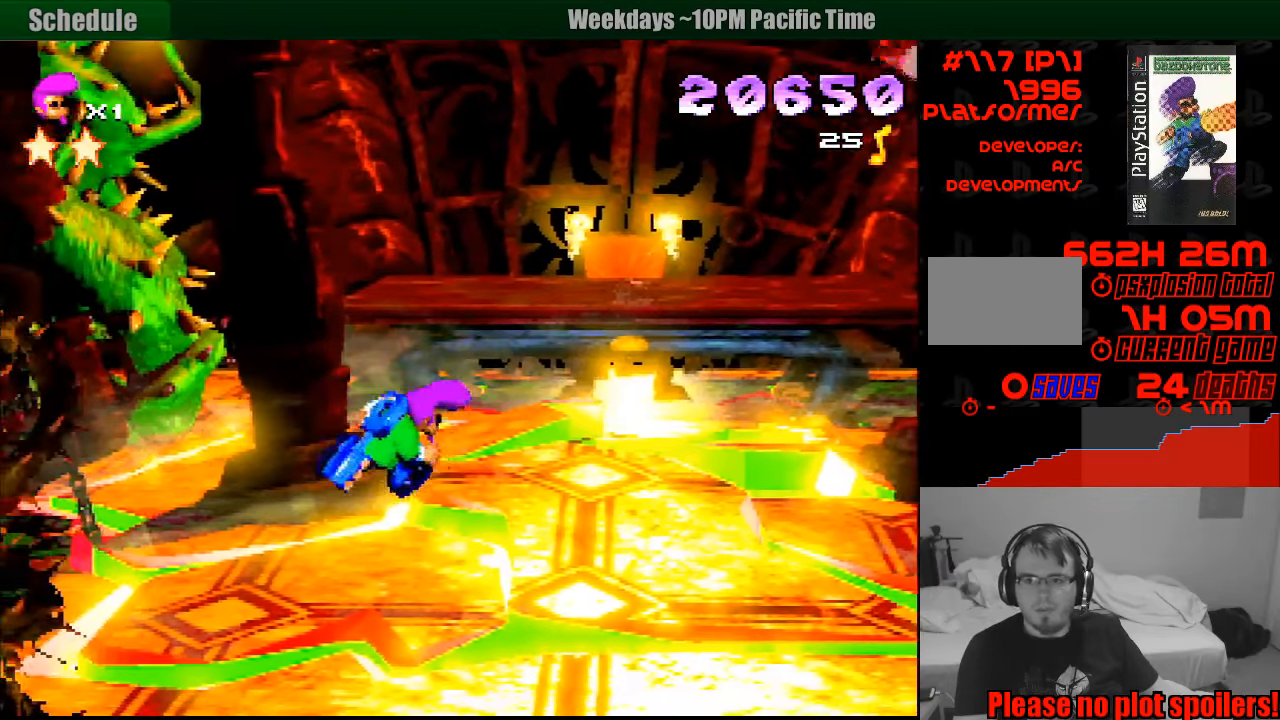
{"buttons": ["CROSS", "DPAD_RIGHT"], "events": [[66, "CROSS", "down"], [66, "DPAD_UP", "down"], [350, "DPAD_UP", "up"]]}
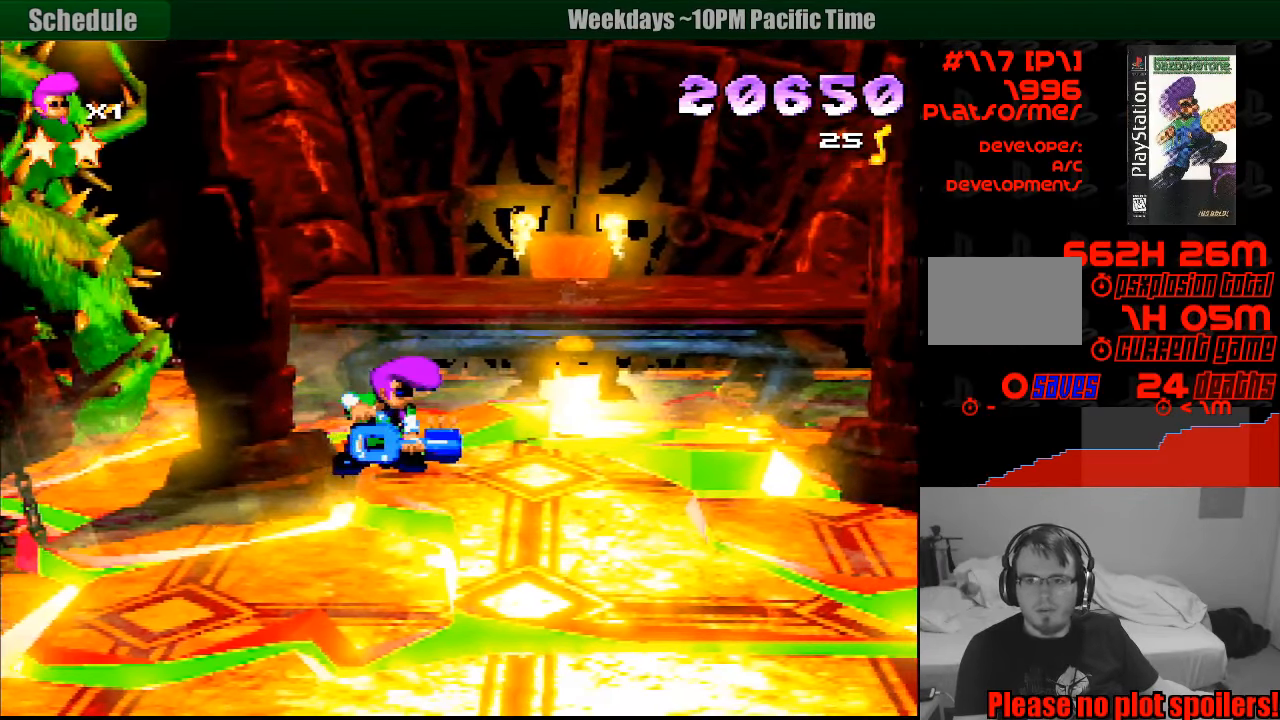
{"buttons": [], "events": [[50, "DPAD_UP", "down"], [100, "DPAD_RIGHT", "up"], [183, "DPAD_RIGHT", "down"], [266, "DPAD_UP", "up"], [350, "DPAD_RIGHT", "up"], [366, "CROSS", "up"]]}
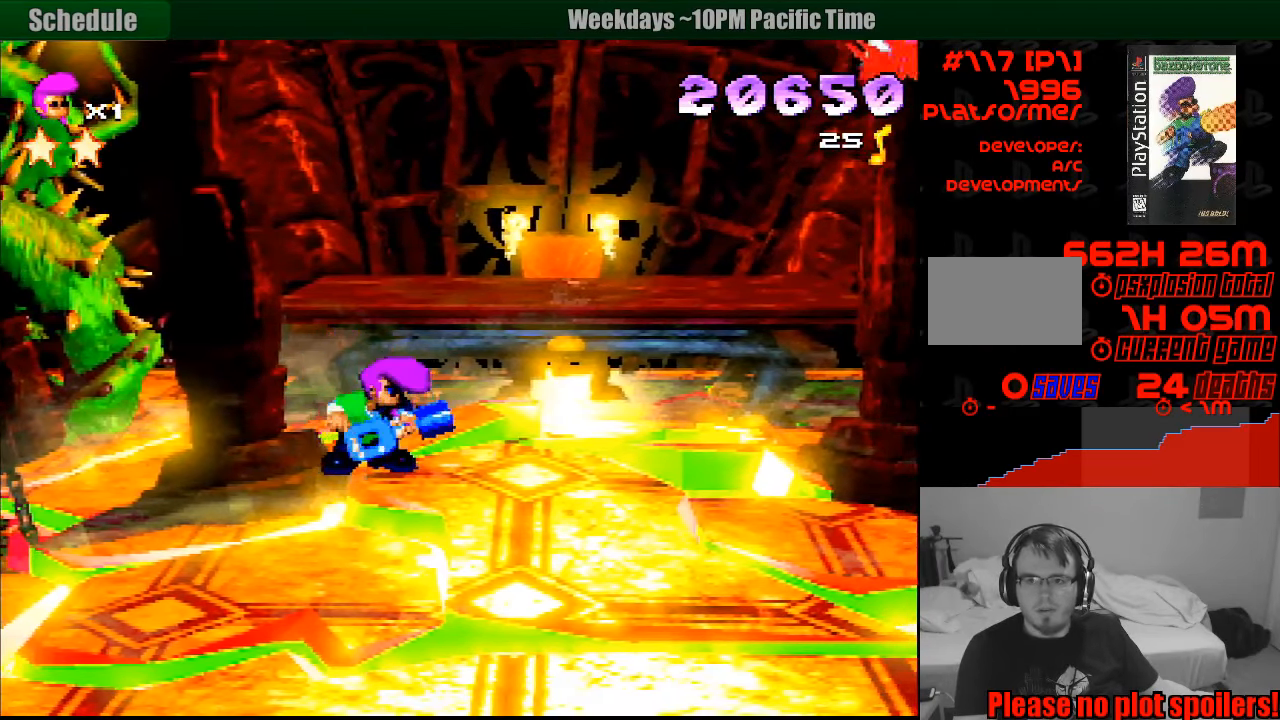
{"buttons": [], "events": [[66, "DPAD_LEFT", "down"], [433, "DPAD_LEFT", "up"]]}
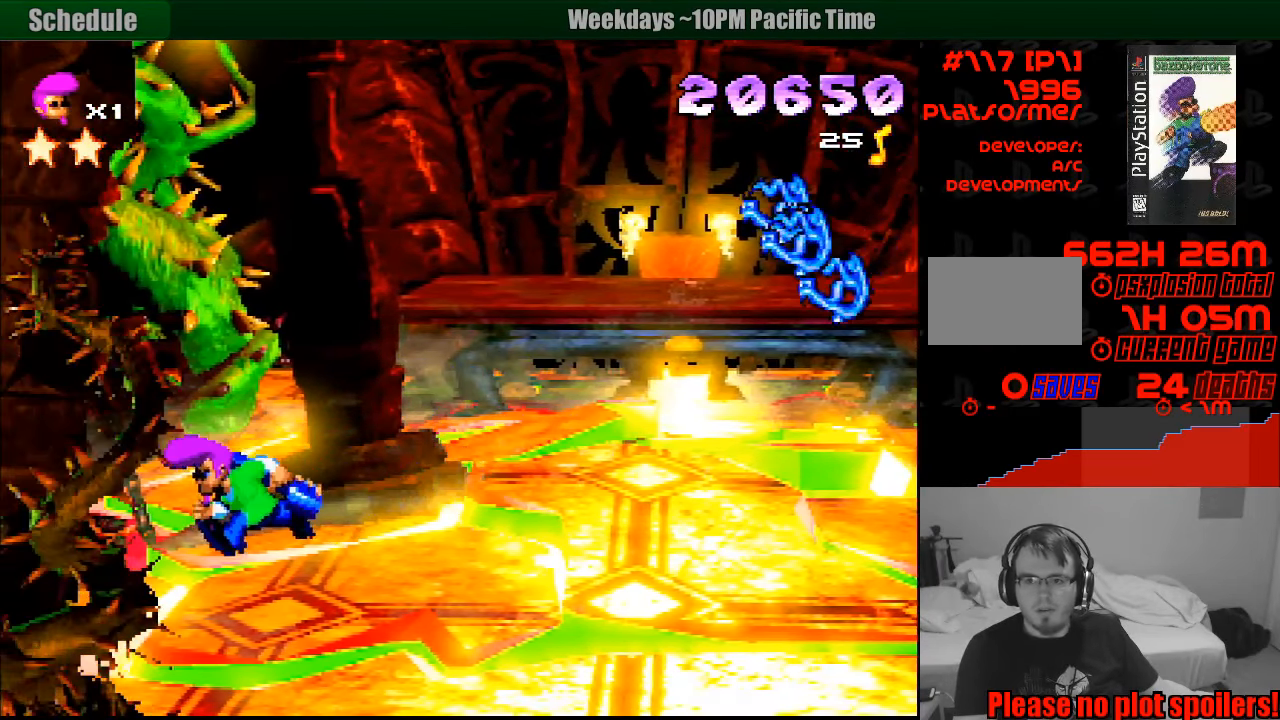
{"buttons": ["DPAD_RIGHT"], "events": [[150, "DPAD_LEFT", "down"], [316, "DPAD_LEFT", "up"], [483, "DPAD_RIGHT", "down"]]}
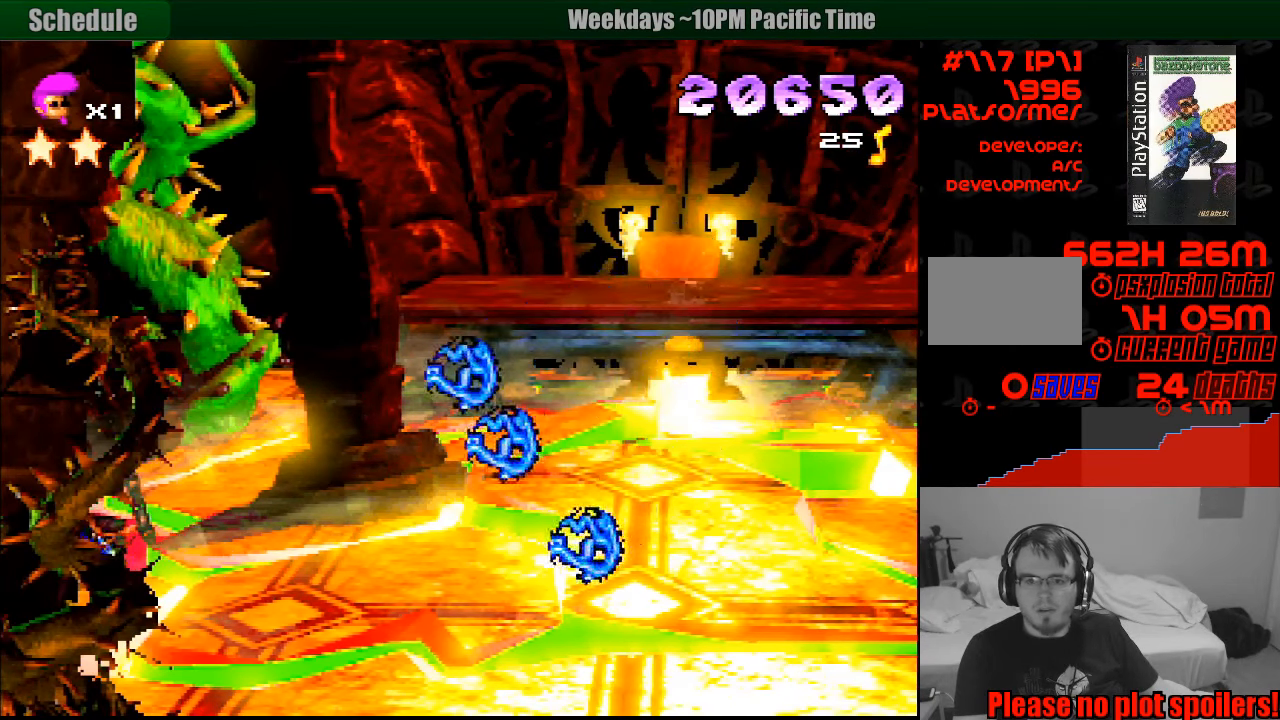
{"buttons": ["DPAD_RIGHT"], "events": [[16, "SQUARE", "down"], [250, "DPAD_RIGHT", "up"], [316, "SQUARE", "up"], [416, "DPAD_RIGHT", "down"]]}
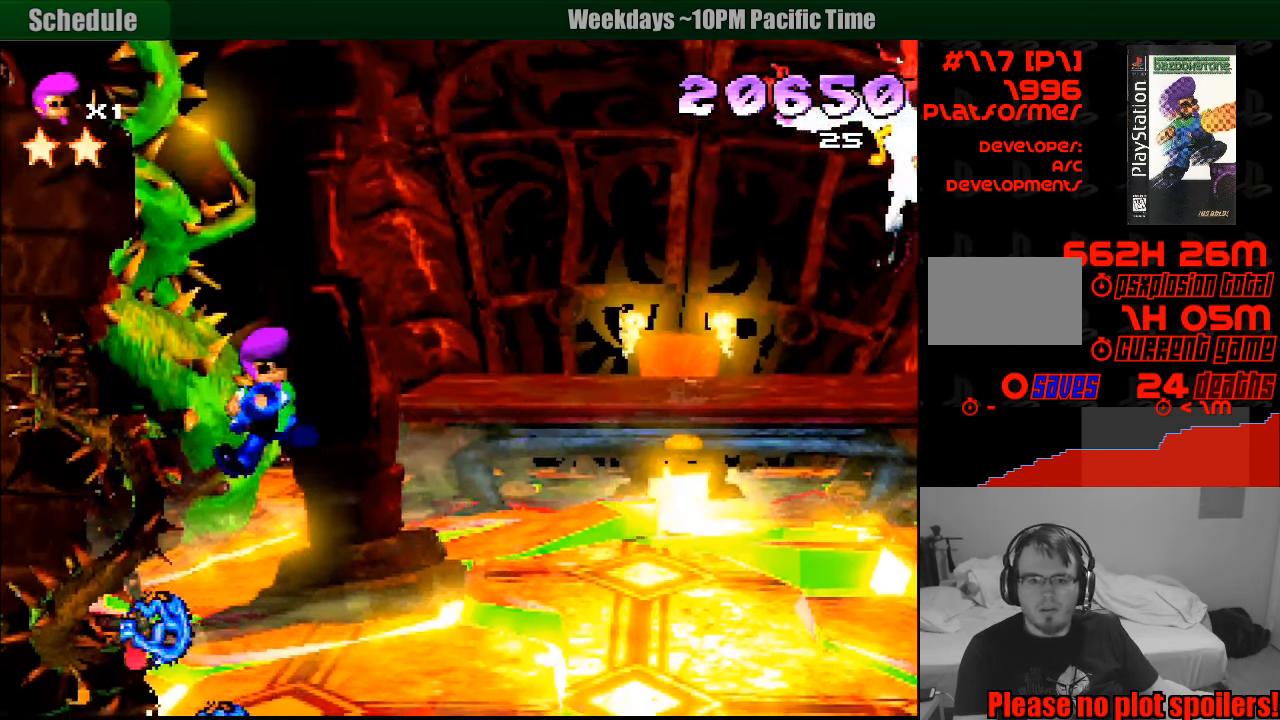
{"buttons": ["DPAD_UP", "DPAD_RIGHT"], "events": [[500, "DPAD_UP", "down"]]}
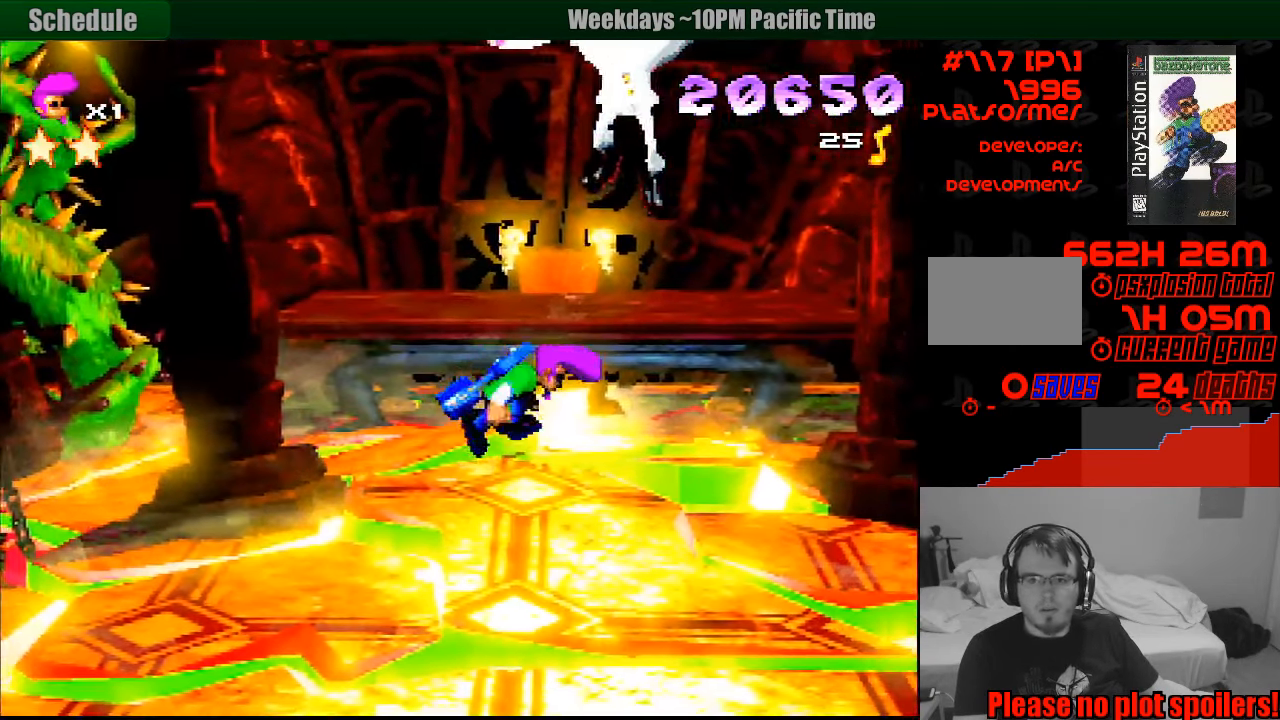
{"buttons": ["DPAD_RIGHT"], "events": [[33, "CROSS", "down"], [33, "DPAD_RIGHT", "up"], [250, "CROSS", "up"], [283, "DPAD_UP", "up"], [383, "DPAD_RIGHT", "down"], [400, "DPAD_UP", "down"], [466, "DPAD_UP", "up"]]}
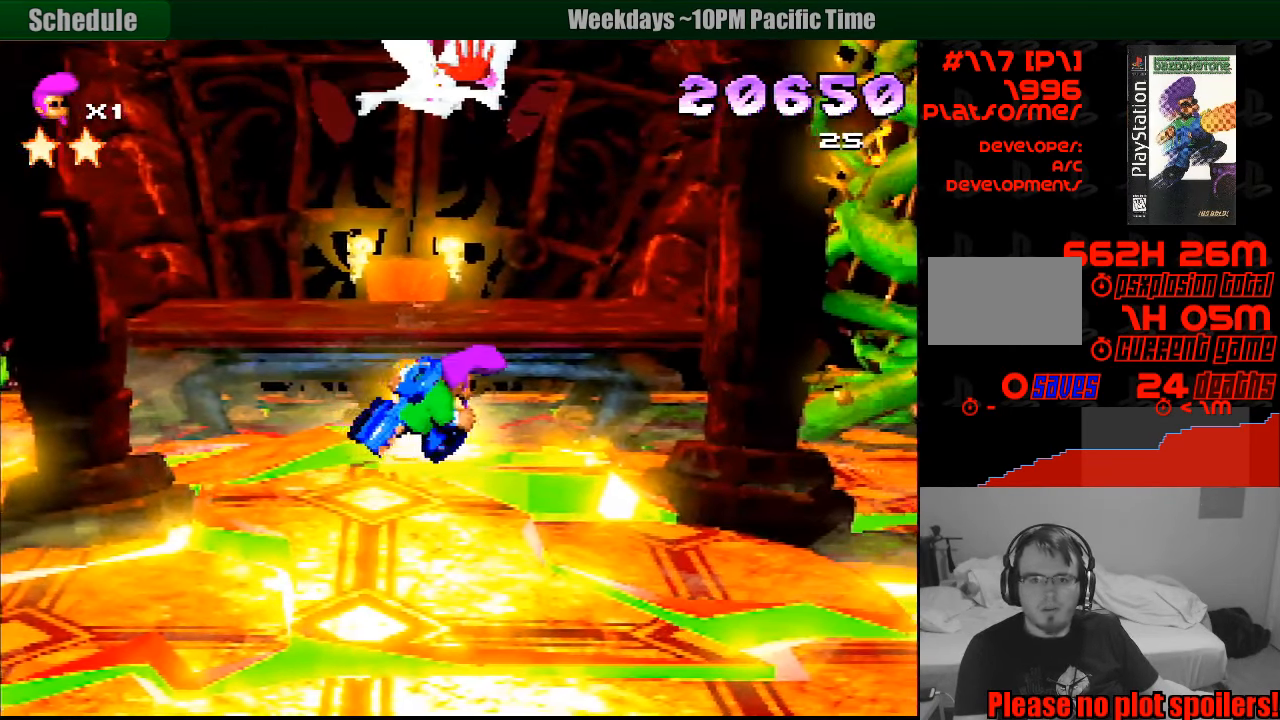
{"buttons": ["DPAD_RIGHT"], "events": []}
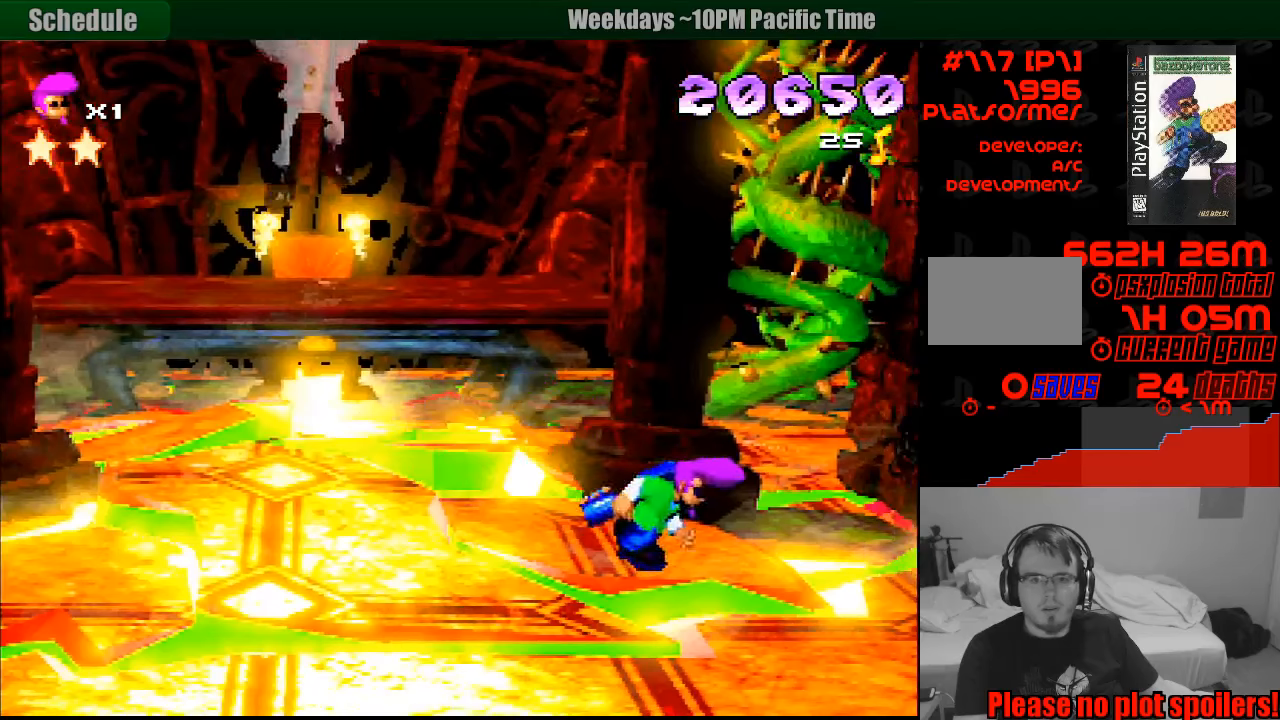
{"buttons": ["CROSS", "DPAD_UP", "DPAD_LEFT"], "events": [[33, "DPAD_RIGHT", "up"], [150, "DPAD_LEFT", "down"], [183, "DPAD_UP", "down"], [233, "CROSS", "down"]]}
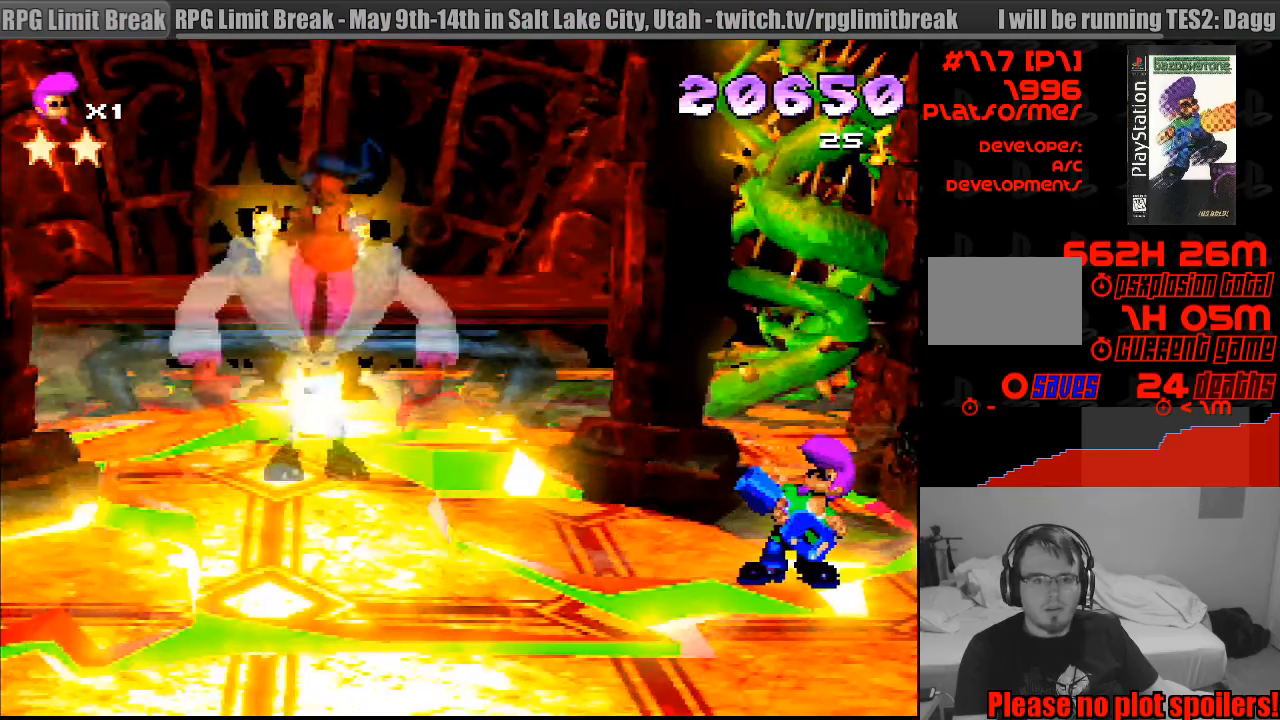
{"buttons": ["CROSS", "DPAD_UP", "DPAD_LEFT"], "events": [[67, "DPAD_UP", "up"], [383, "DPAD_UP", "down"], [433, "START", "down"], [450, "START", "up"]]}
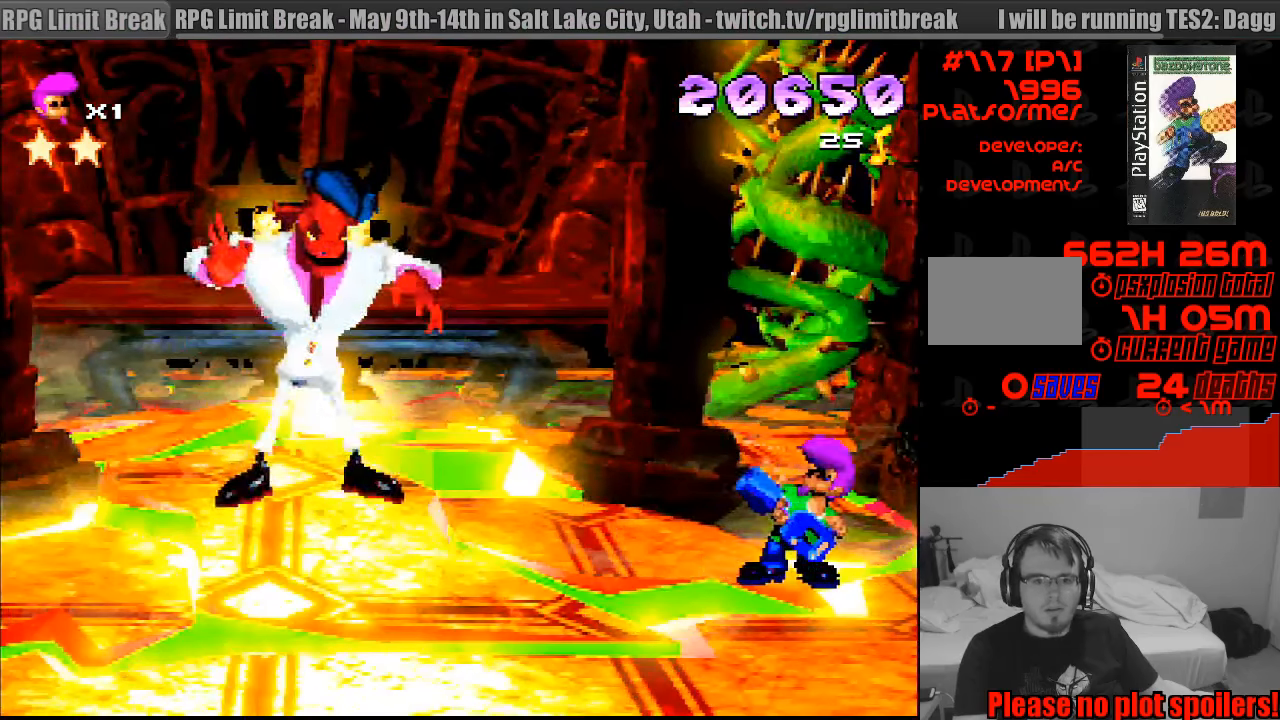
{"buttons": [], "events": [[50, "DPAD_UP", "up"], [67, "DPAD_LEFT", "up"], [83, "CROSS", "up"], [283, "DPAD_RIGHT", "down"], [483, "DPAD_RIGHT", "up"]]}
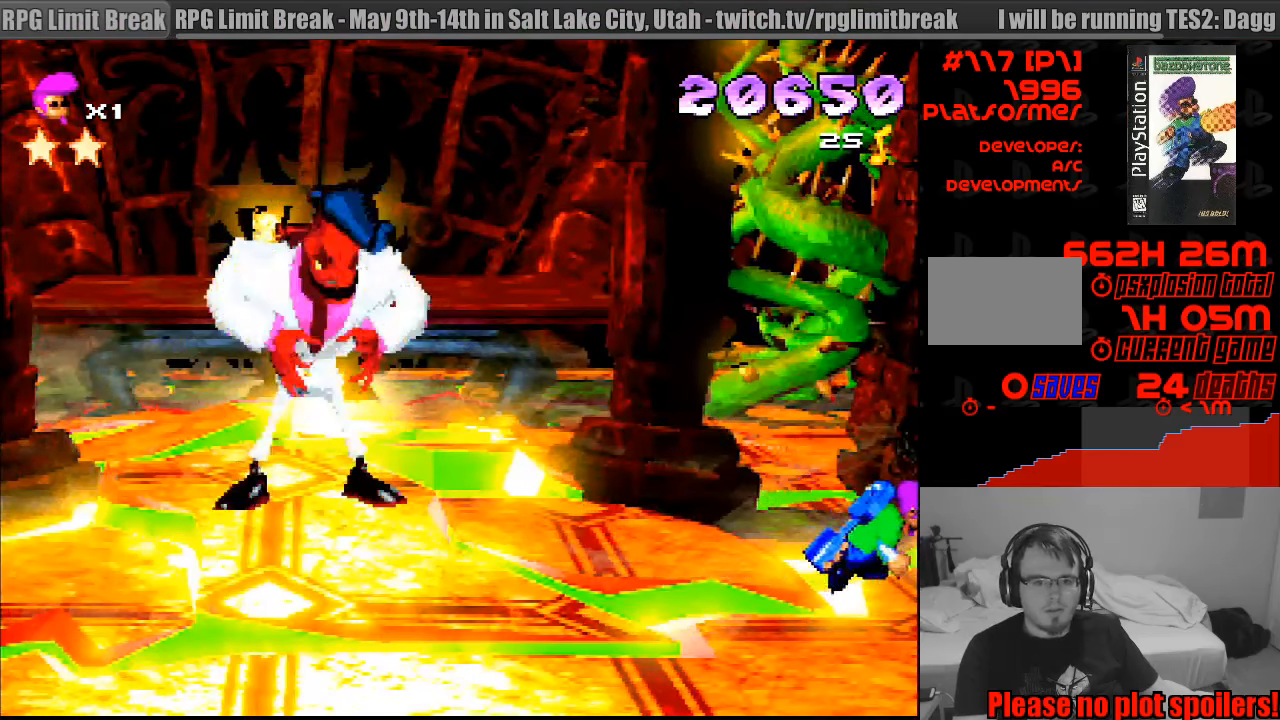
{"buttons": [], "events": [[150, "DPAD_LEFT", "down"], [200, "DPAD_LEFT", "up"]]}
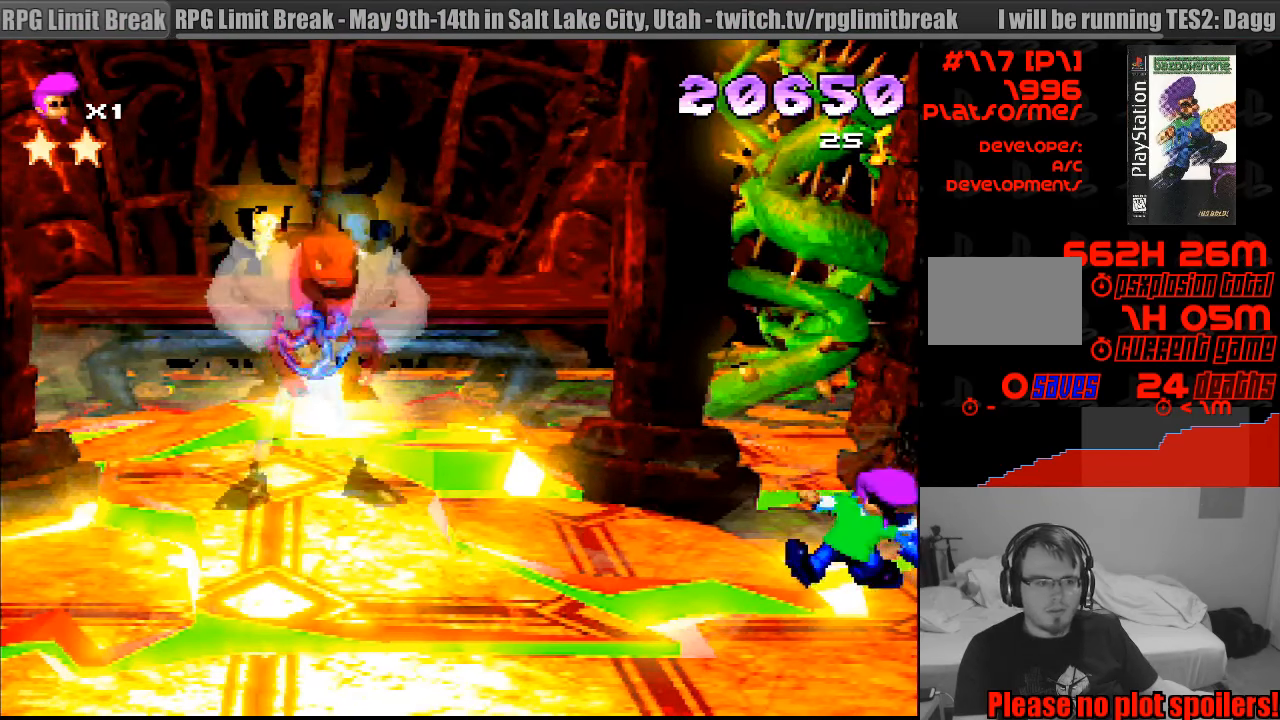
{"buttons": [], "events": []}
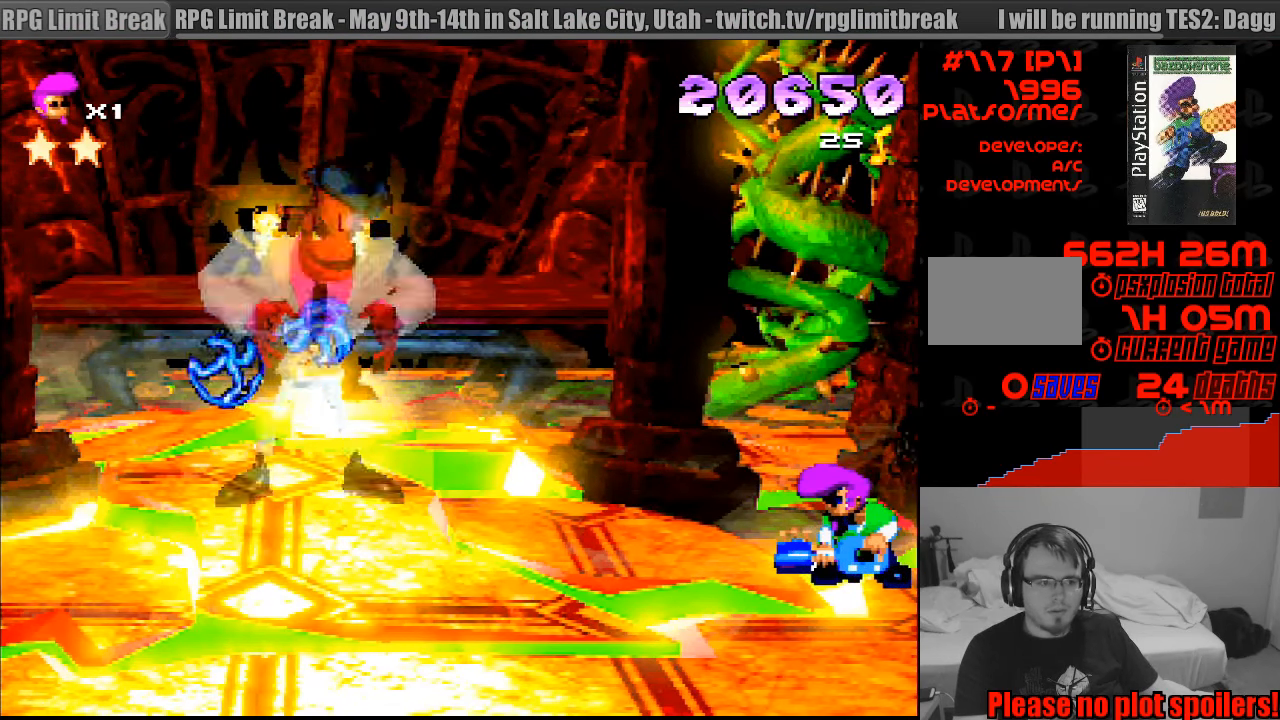
{"buttons": [], "events": []}
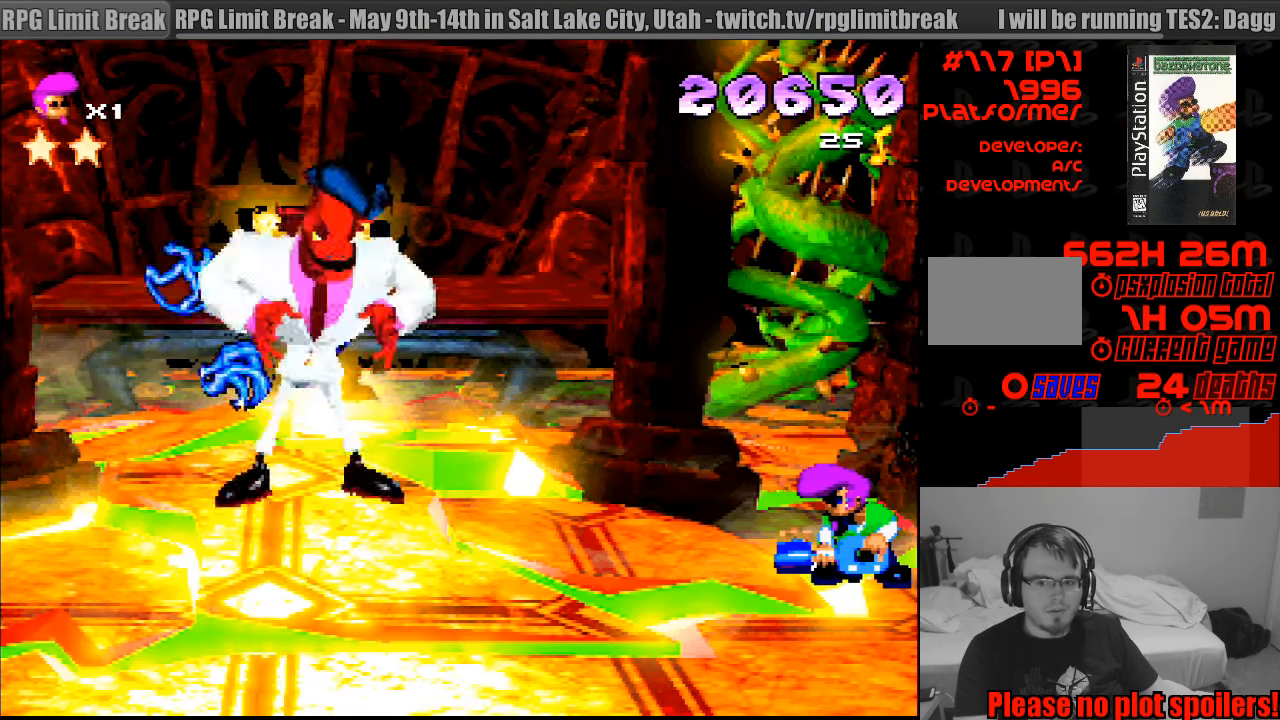
{"buttons": [], "events": []}
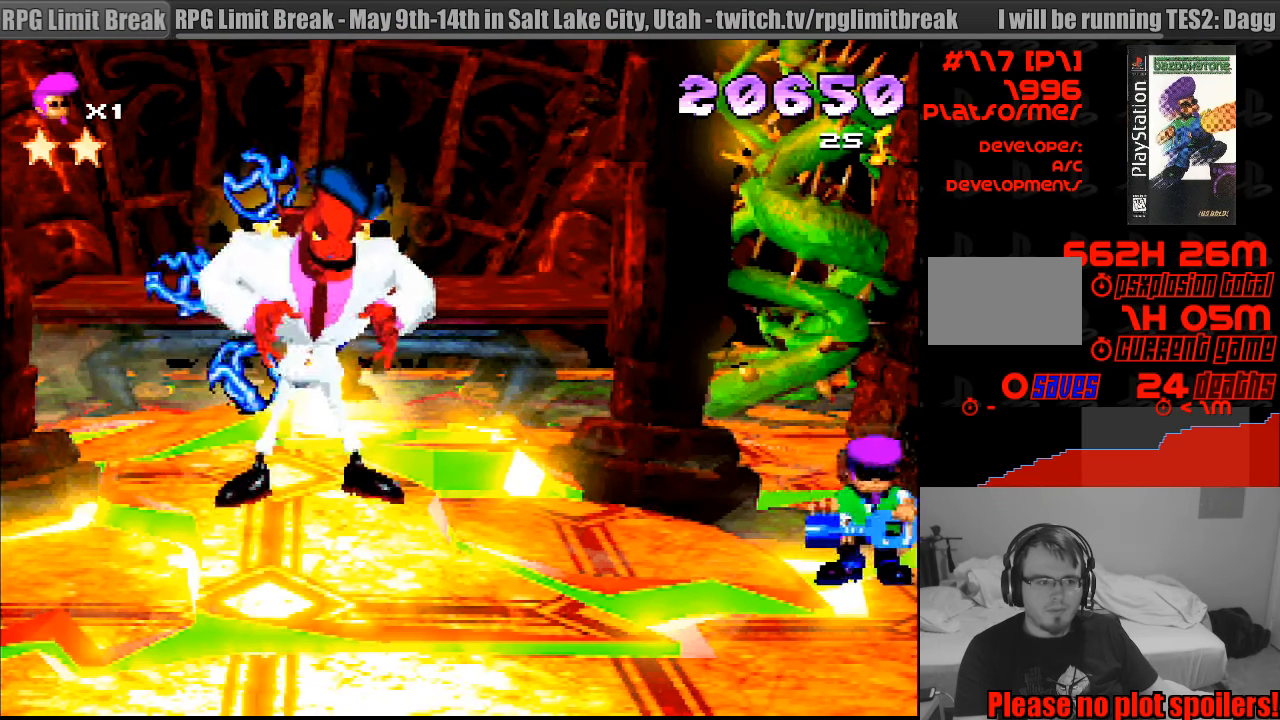
{"buttons": ["CROSS", "SQUARE"], "events": [[83, "SQUARE", "down"], [350, "CROSS", "down"]]}
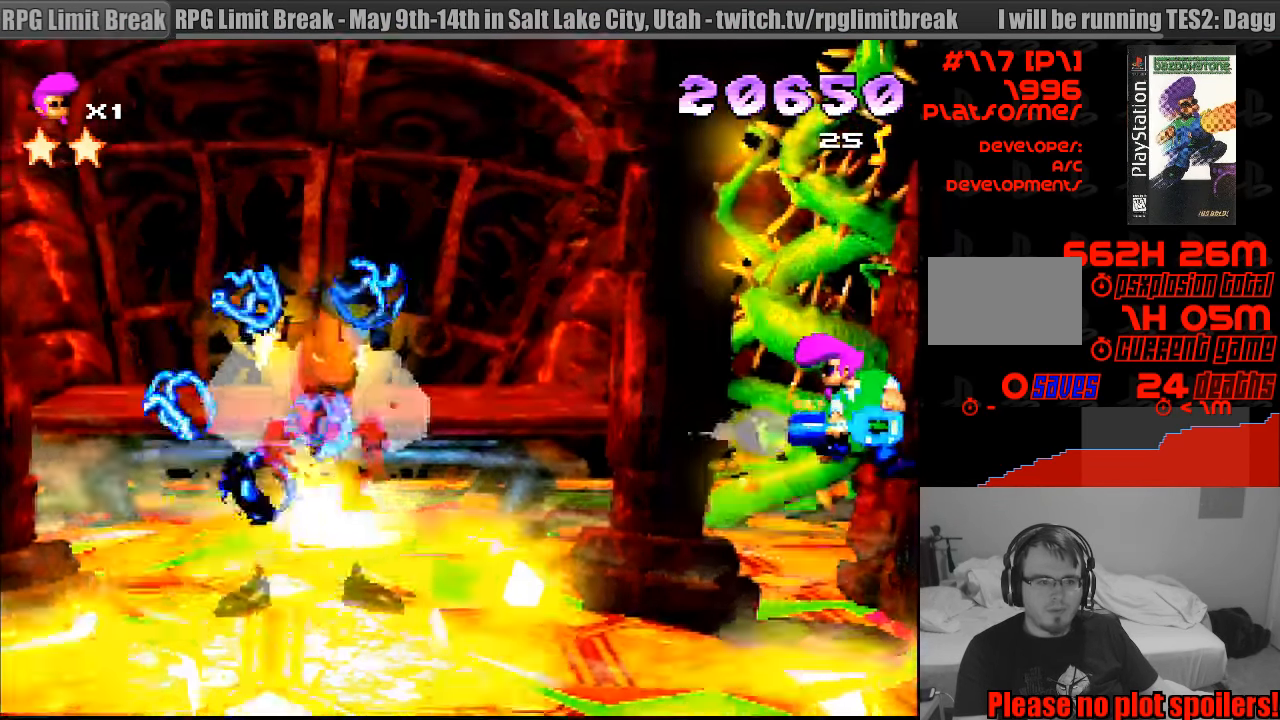
{"buttons": [], "events": [[200, "CROSS", "up"], [217, "SQUARE", "up"]]}
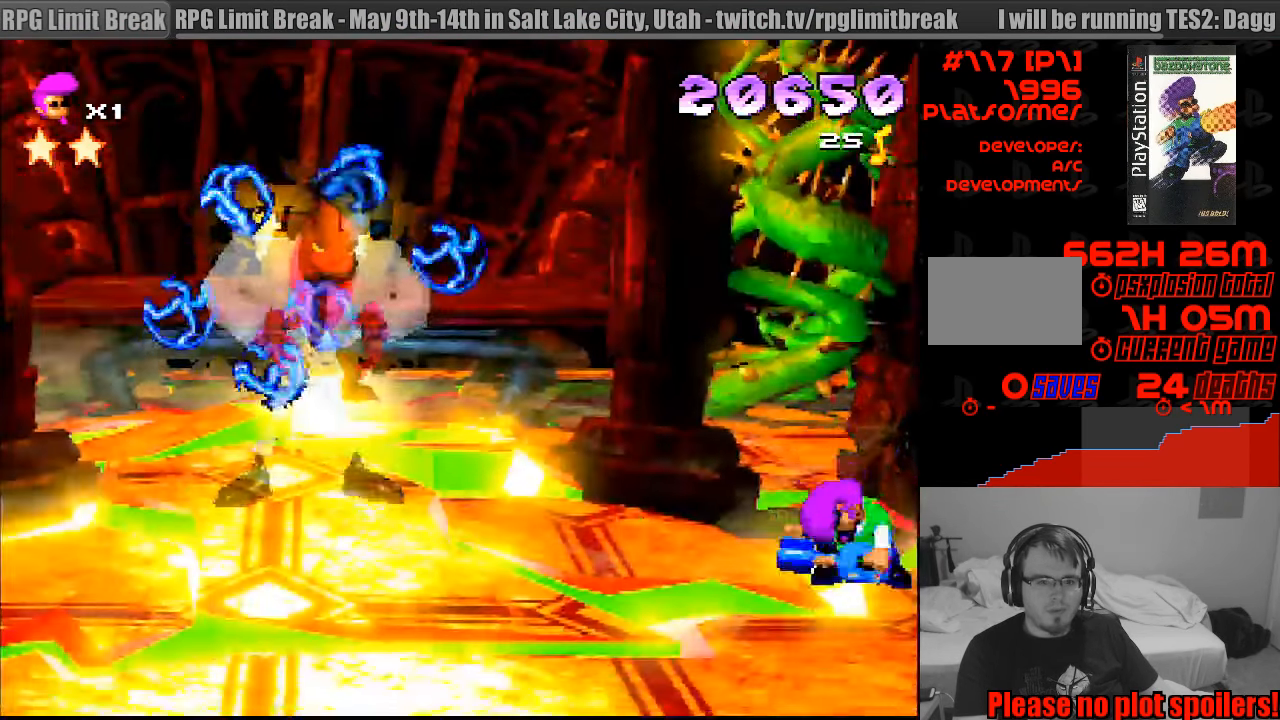
{"buttons": ["CROSS", "SQUARE"], "events": [[67, "SQUARE", "down"], [267, "CROSS", "down"]]}
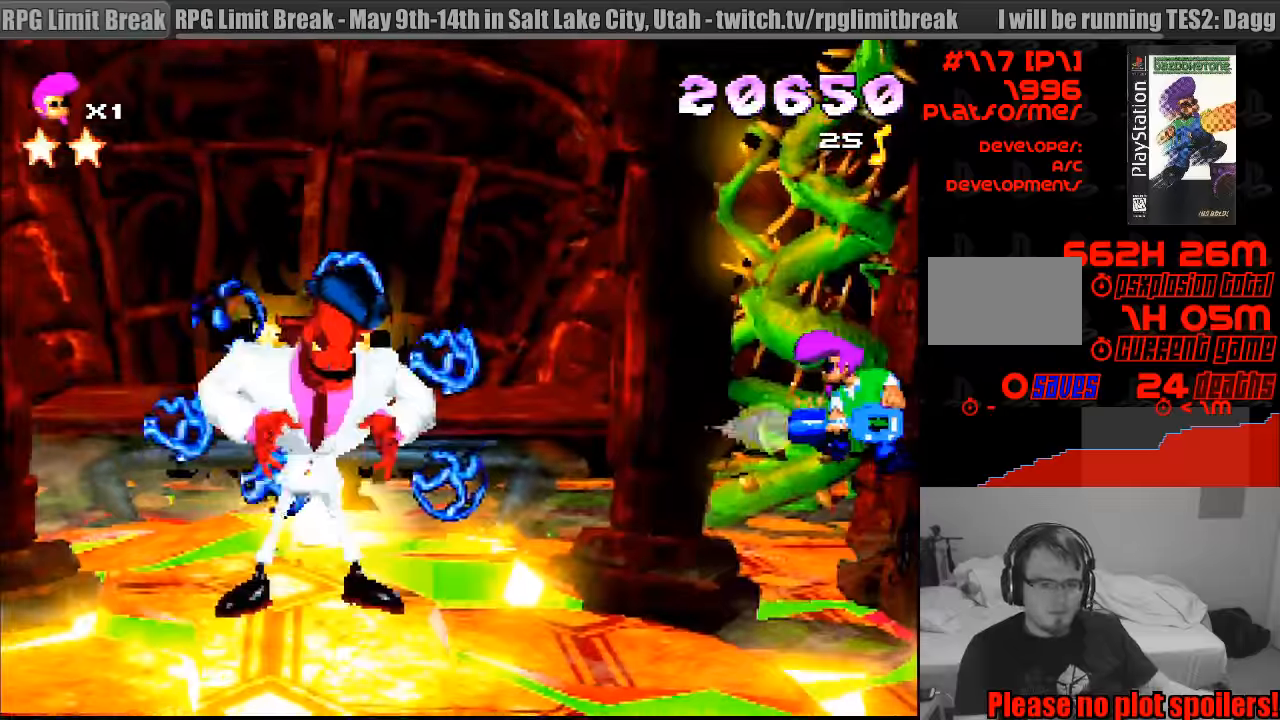
{"buttons": [], "events": [[50, "CROSS", "up"], [50, "SQUARE", "up"]]}
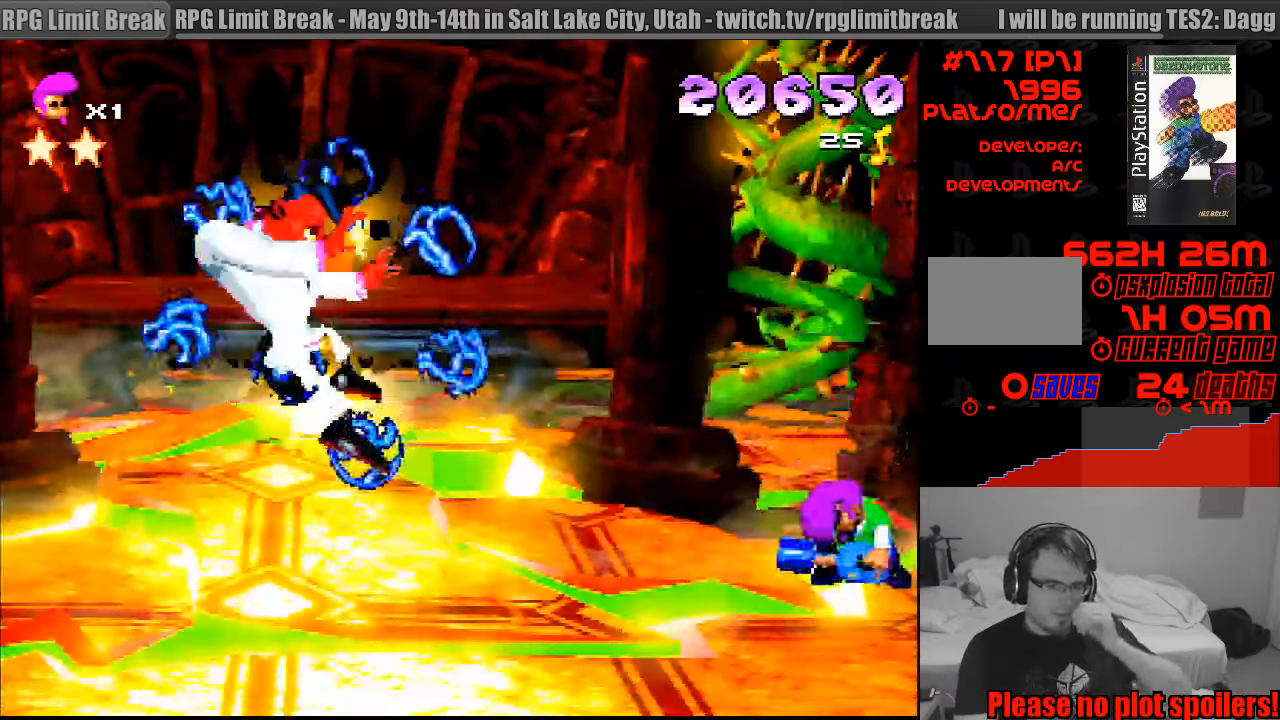
{"buttons": [], "events": [[83, "SQUARE", "down"], [133, "CROSS", "down"], [417, "CROSS", "up"], [417, "SQUARE", "up"]]}
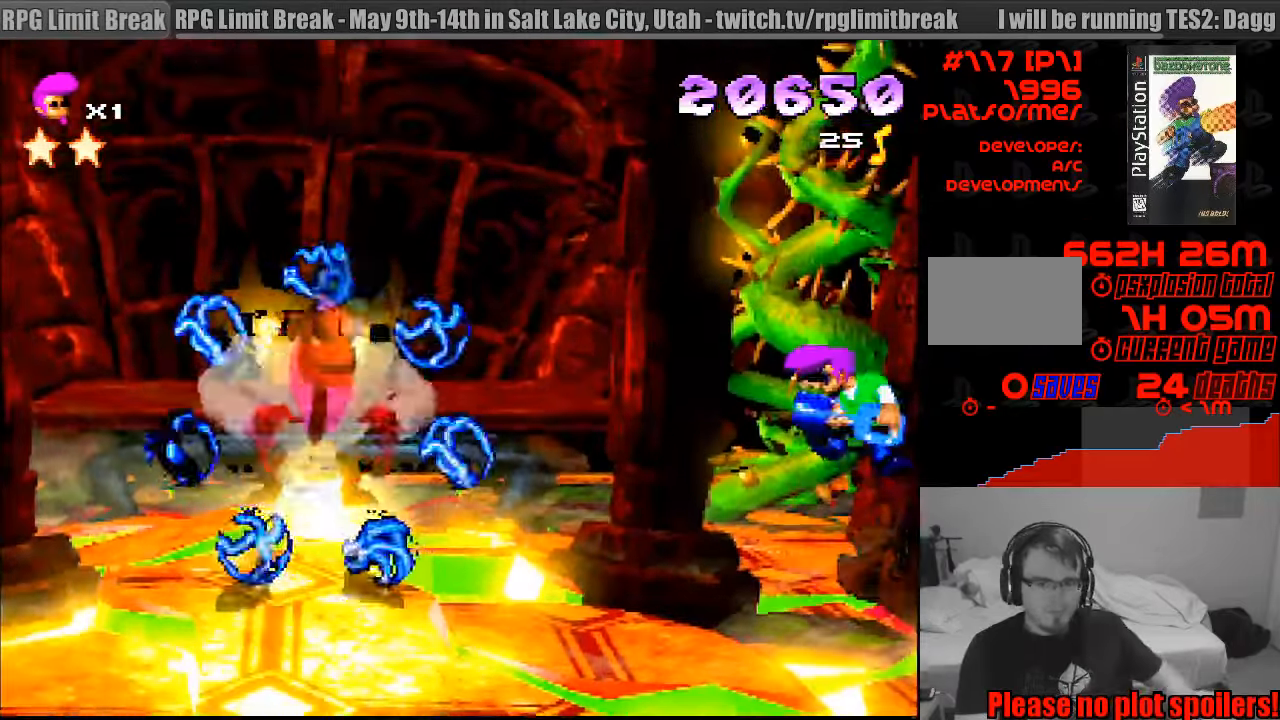
{"buttons": [], "events": []}
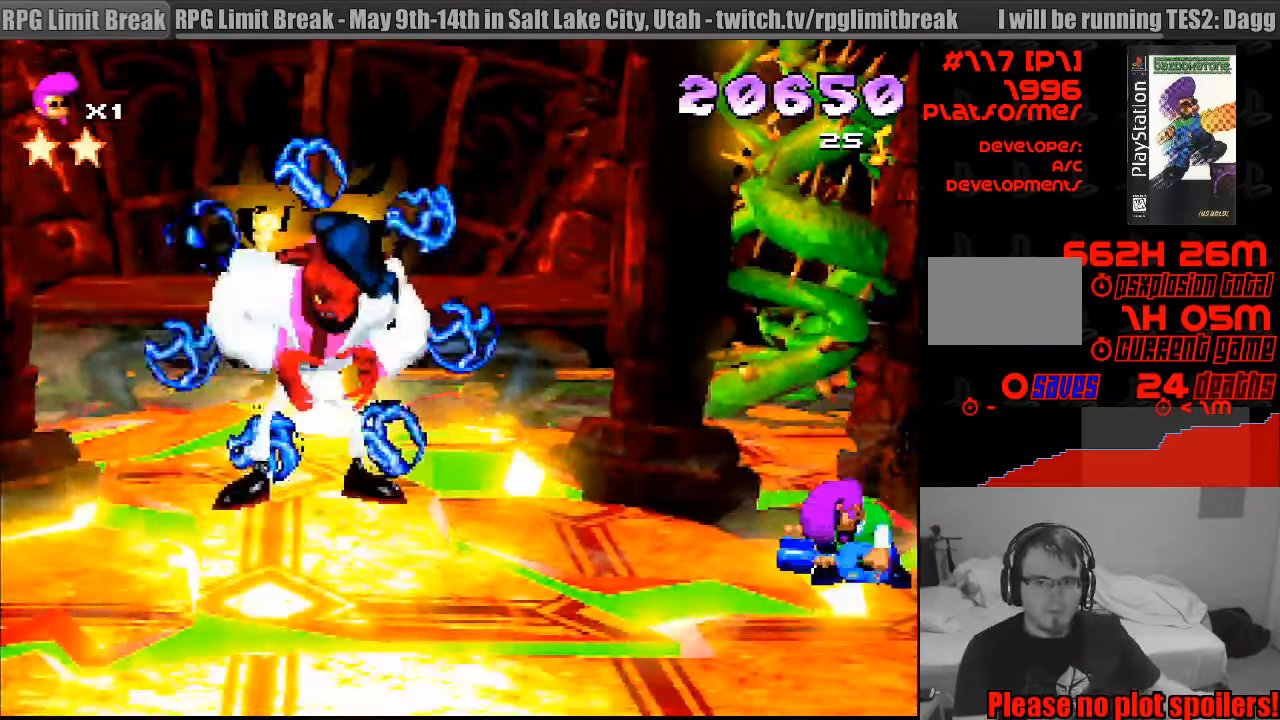
{"buttons": ["CROSS", "SQUARE"], "events": [[50, "SQUARE", "down"], [350, "CROSS", "down"]]}